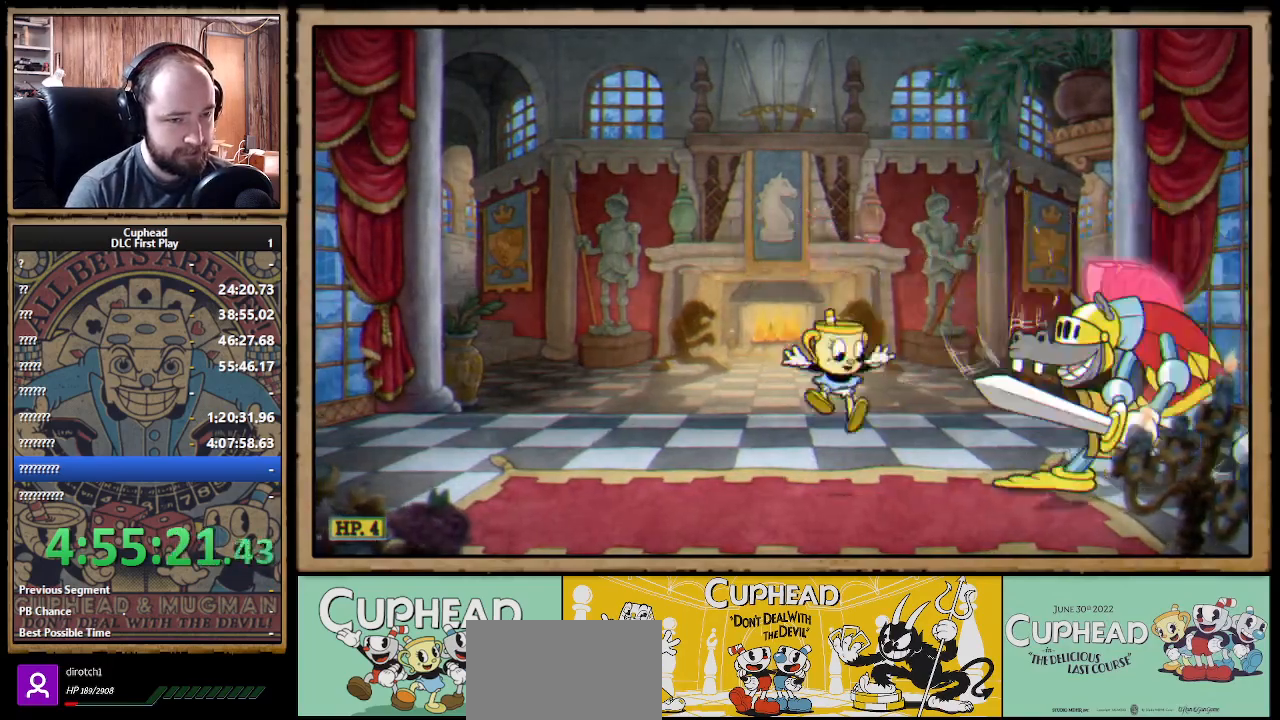
Gameplay with a controller (Xbox layout); each line is a JSON object with the inputs held at the frame after it. "events" lists button and stick changes between this image and that frame as [ms after this image, input, new state], when the widget could be followed in between. Not read: R3.
{"buttons": ["B"], "left_stick": "left", "right_stick": "center", "events": [[67, "left_stick", "center"], [117, "A", "down"], [117, "left_stick", "right"], [317, "B", "down"], [333, "A", "up"], [433, "left_stick", "left"]]}
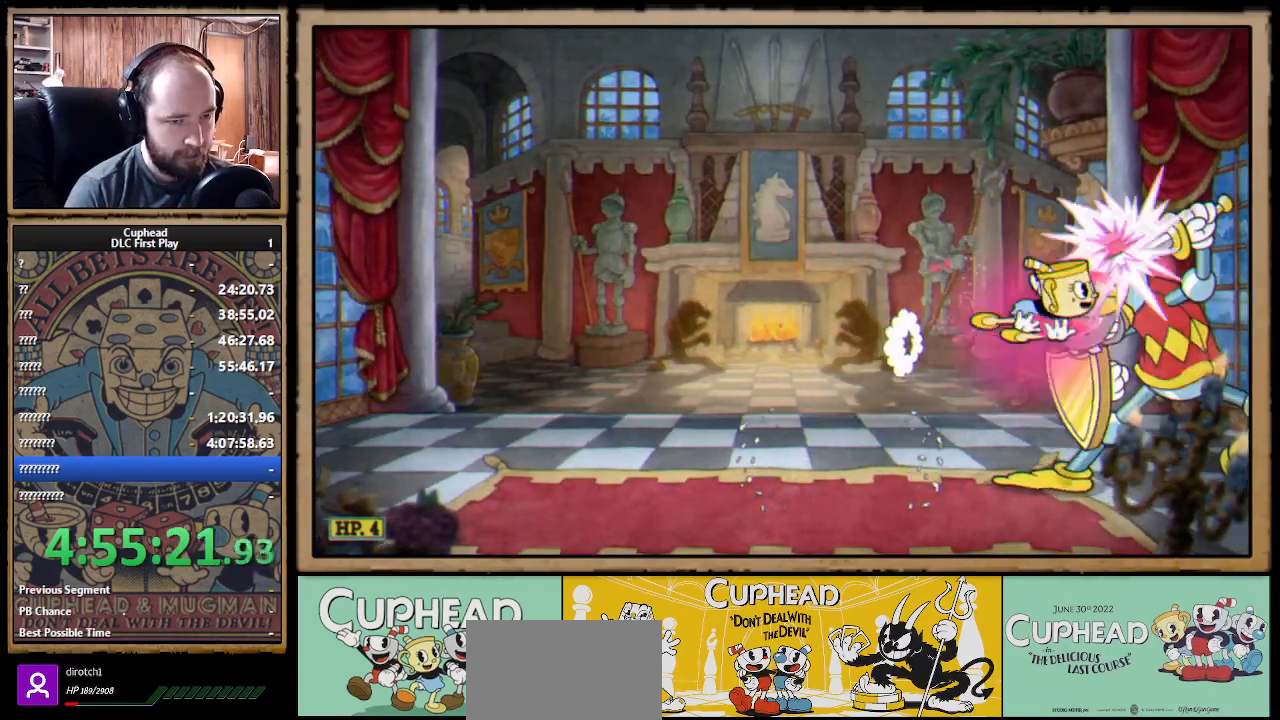
{"buttons": [], "left_stick": "left", "right_stick": "center", "events": [[150, "B", "up"], [217, "B", "down"], [267, "B", "up"], [333, "B", "down"], [383, "B", "up"]]}
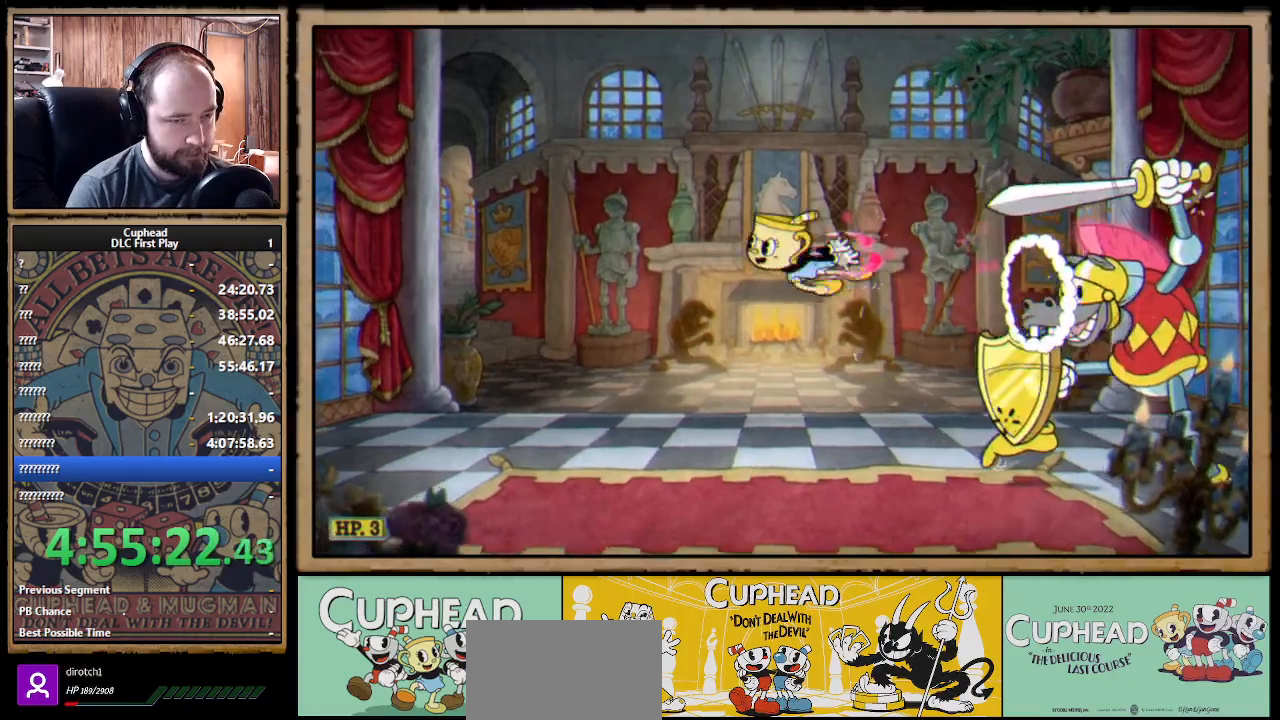
{"buttons": ["A"], "left_stick": "right", "right_stick": "center", "events": [[183, "left_stick", "right"], [283, "left_stick", "center"], [350, "A", "down"], [500, "left_stick", "right"]]}
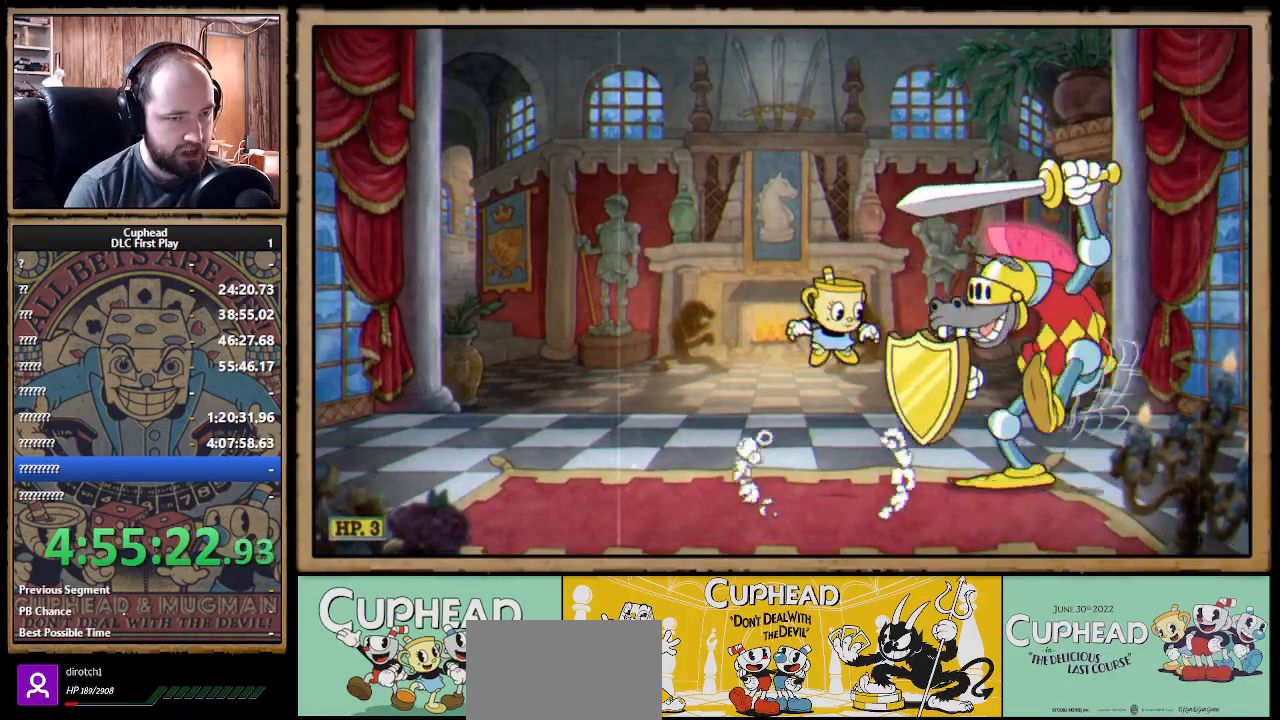
{"buttons": [], "left_stick": "left", "right_stick": "center", "events": [[67, "B", "down"], [100, "A", "up"], [233, "B", "up"], [283, "left_stick", "left"]]}
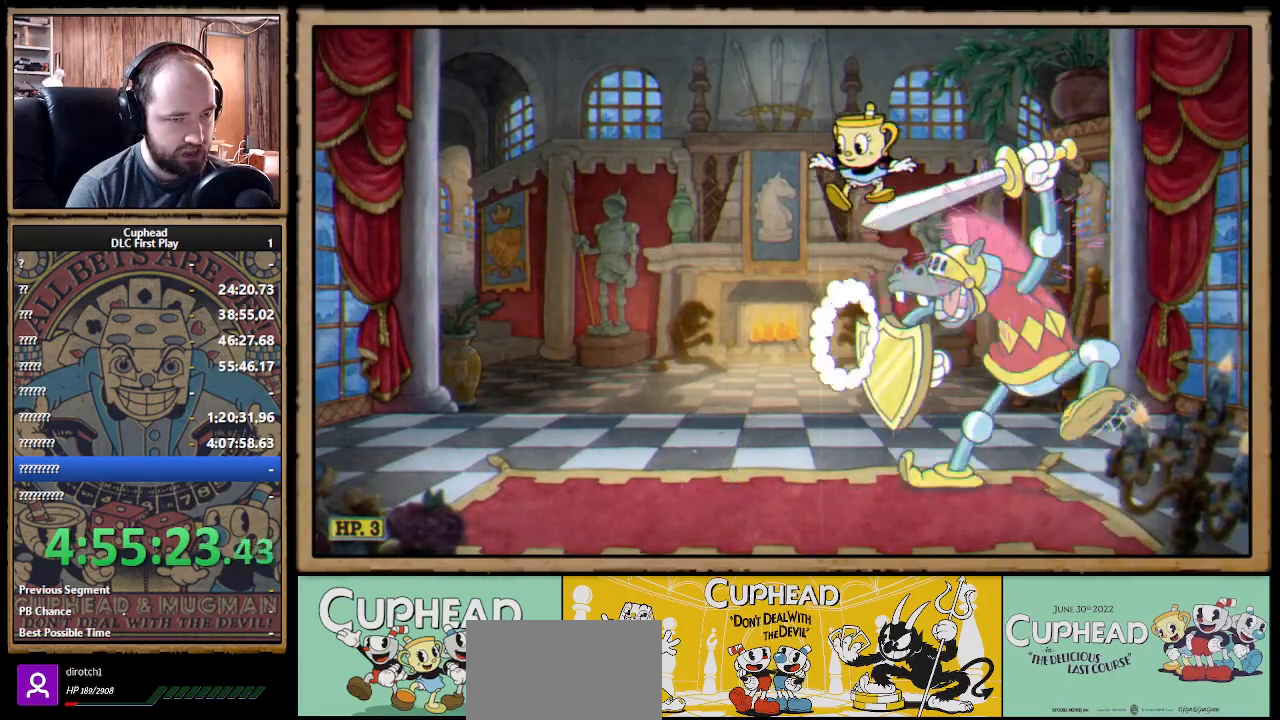
{"buttons": [], "left_stick": "left", "right_stick": "center", "events": [[117, "left_stick", "right"], [300, "B", "down"], [367, "B", "up"], [400, "left_stick", "left"], [417, "B", "down"], [450, "B", "up"]]}
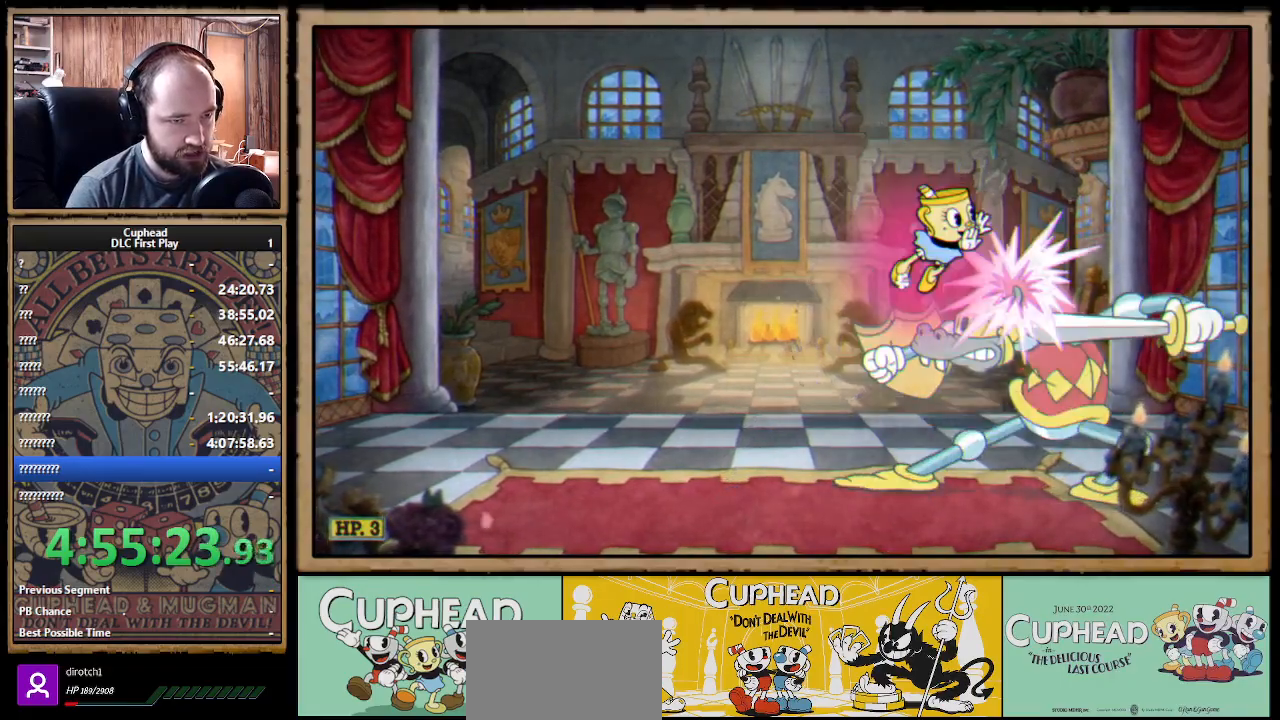
{"buttons": ["B"], "left_stick": "left", "right_stick": "center", "events": [[33, "B", "down"], [83, "B", "up"], [200, "left_stick", "right"], [450, "left_stick", "left"], [483, "B", "down"]]}
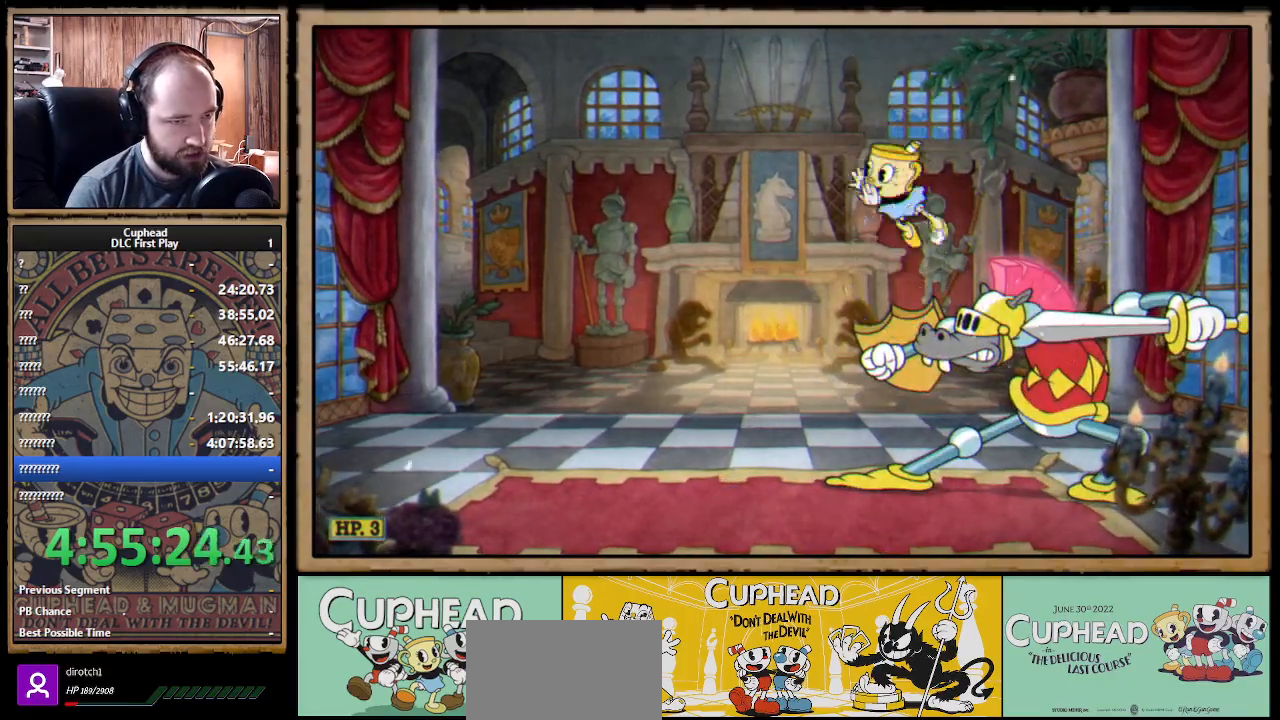
{"buttons": ["B"], "left_stick": "left", "right_stick": "center"}
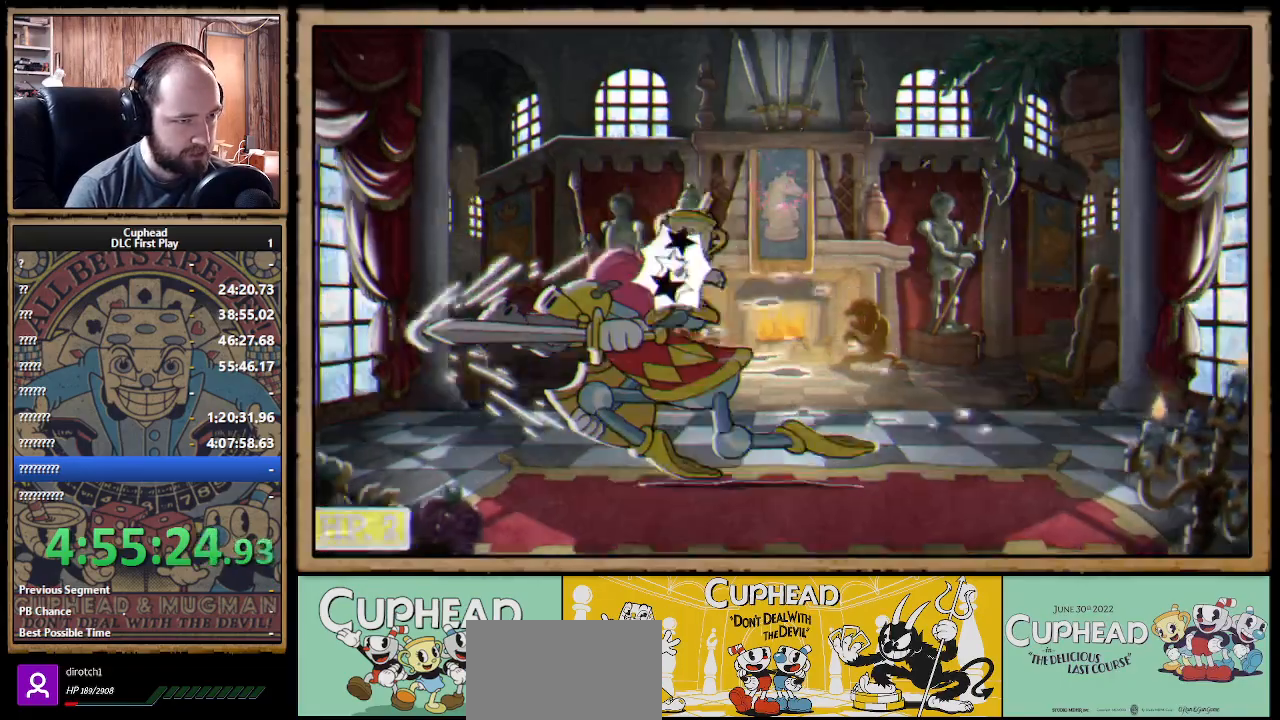
{"buttons": ["A"], "left_stick": "left", "right_stick": "center", "events": [[117, "B", "up"], [167, "B", "down"], [250, "B", "up"], [417, "A", "down"]]}
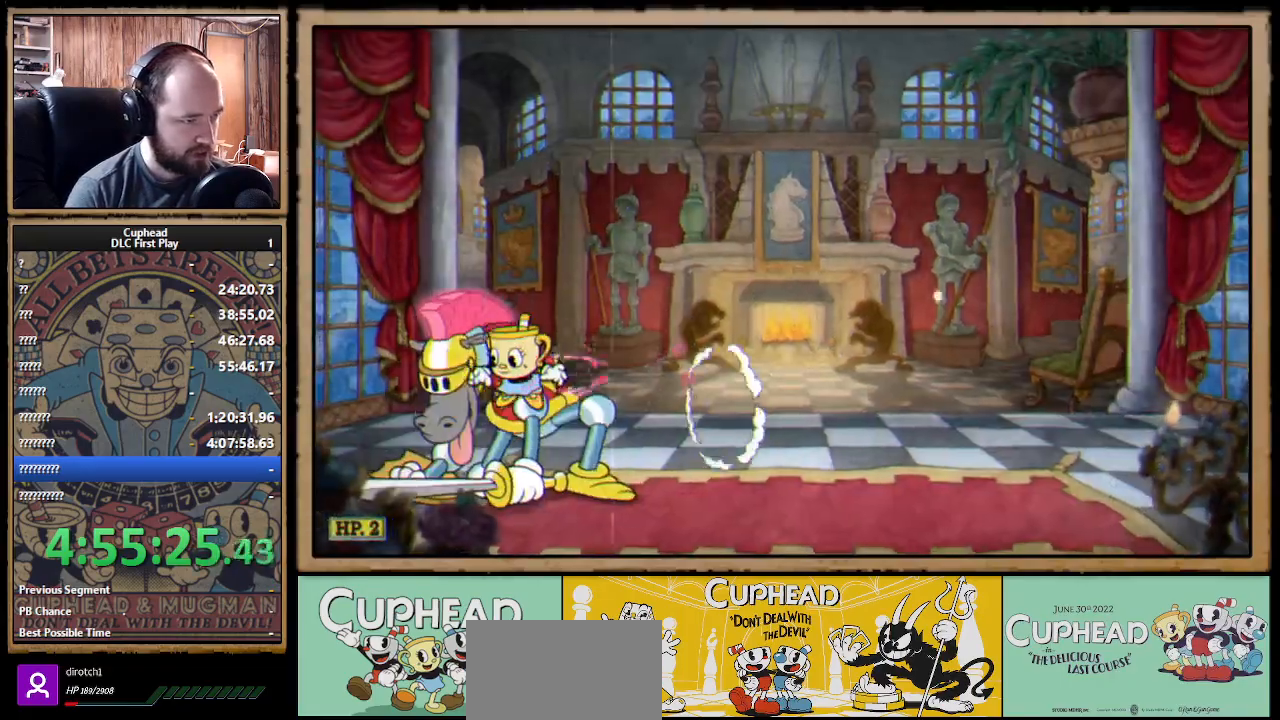
{"buttons": [], "left_stick": "right", "right_stick": "center", "events": [[17, "B", "down"], [50, "A", "up"], [83, "left_stick", "center"], [133, "B", "up"], [300, "left_stick", "right"]]}
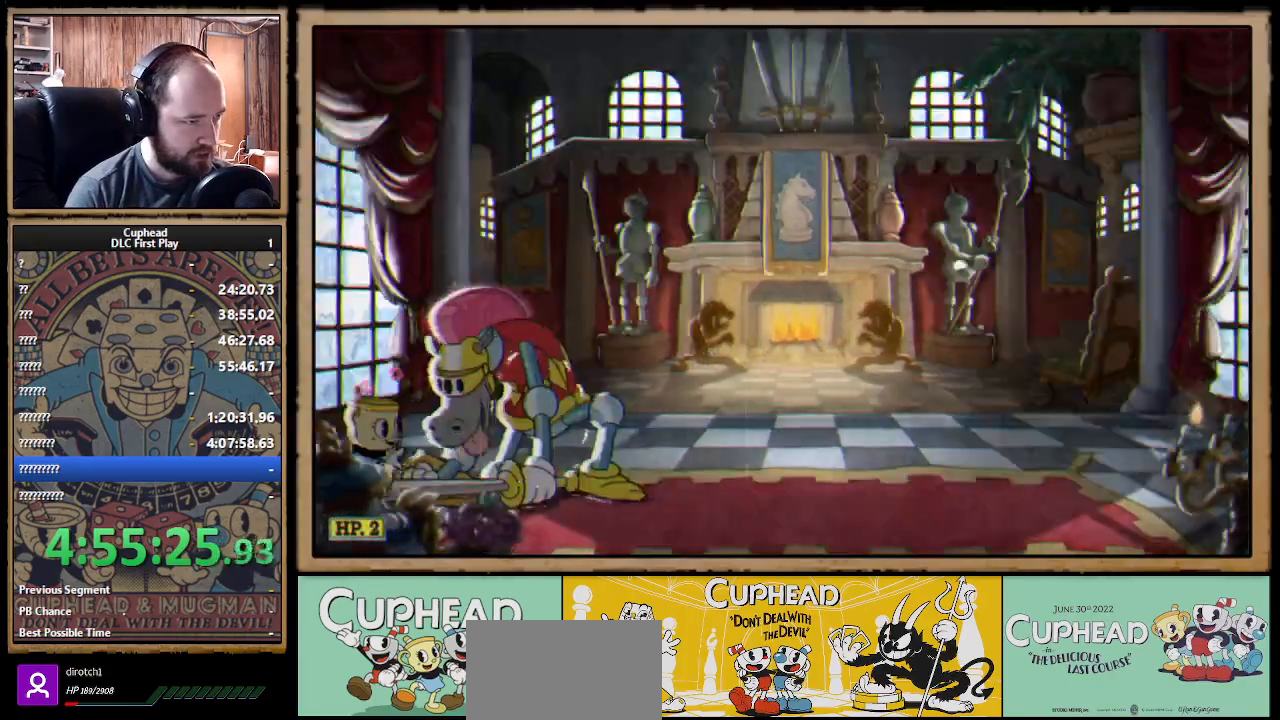
{"buttons": [], "left_stick": "right", "right_stick": "center", "events": [[50, "A", "down"], [200, "B", "down"], [217, "A", "up"], [283, "B", "up"], [367, "B", "down"], [450, "B", "up"]]}
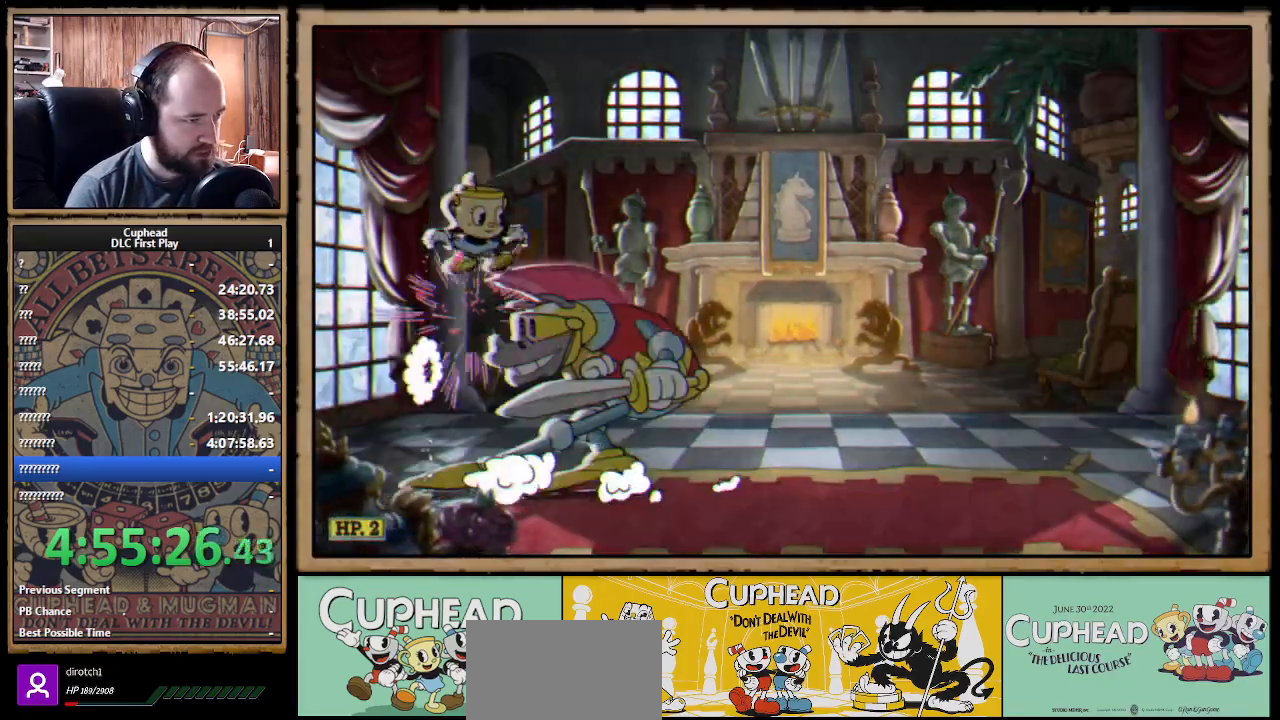
{"buttons": [], "left_stick": "right", "right_stick": "center", "events": [[317, "B", "down"], [483, "B", "up"]]}
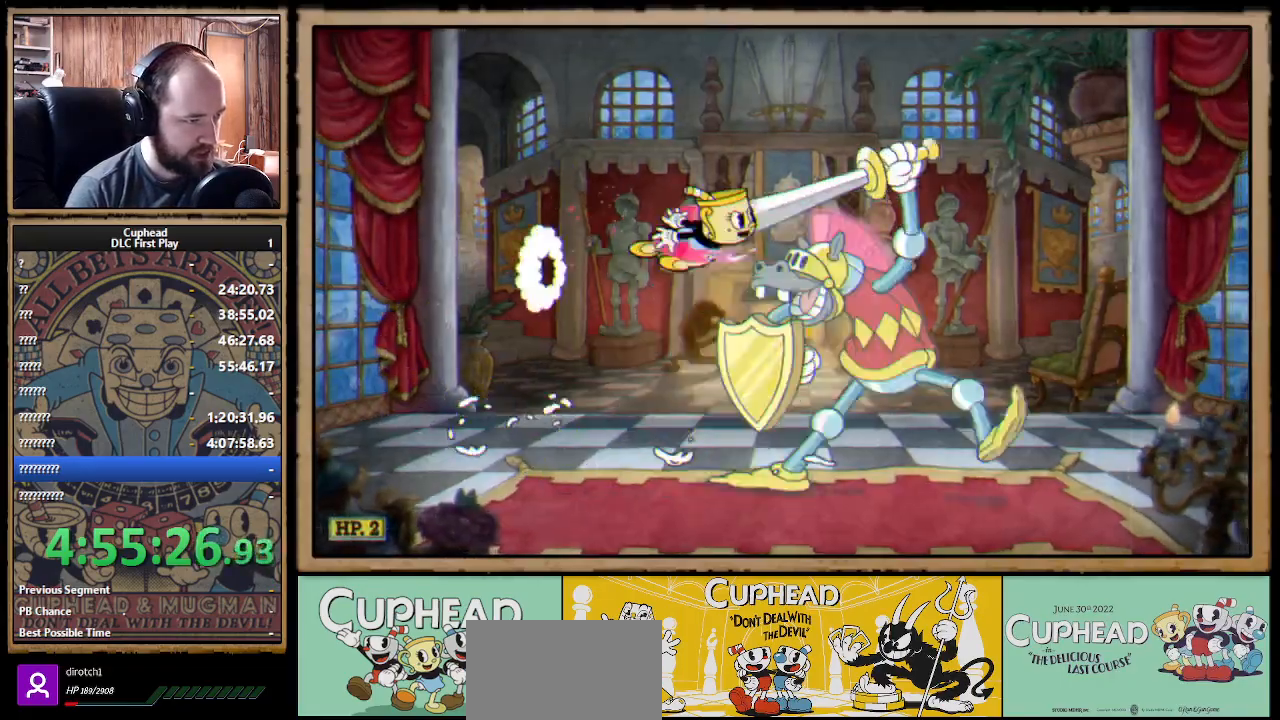
{"buttons": [], "left_stick": "right", "right_stick": "center", "events": [[17, "B", "down"], [100, "B", "up"], [183, "left_stick", "left"], [417, "left_stick", "right"]]}
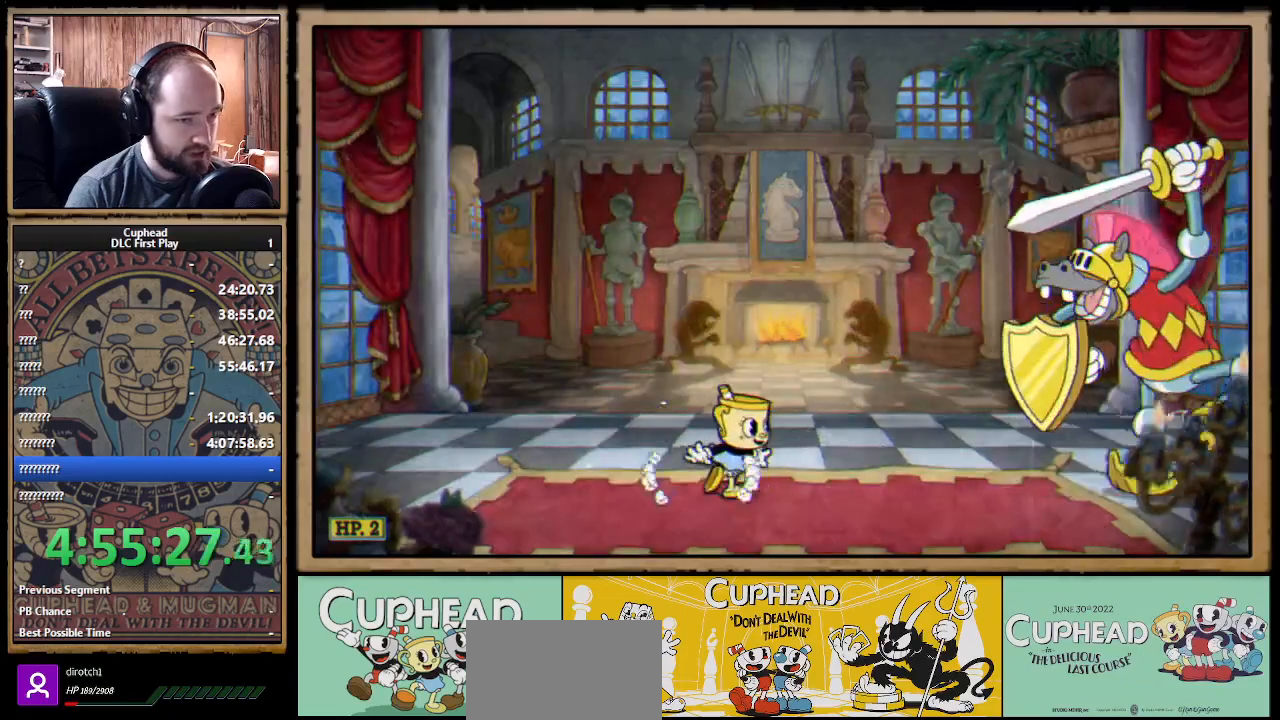
{"buttons": [], "left_stick": "center", "right_stick": "center", "events": [[183, "left_stick", "center"]]}
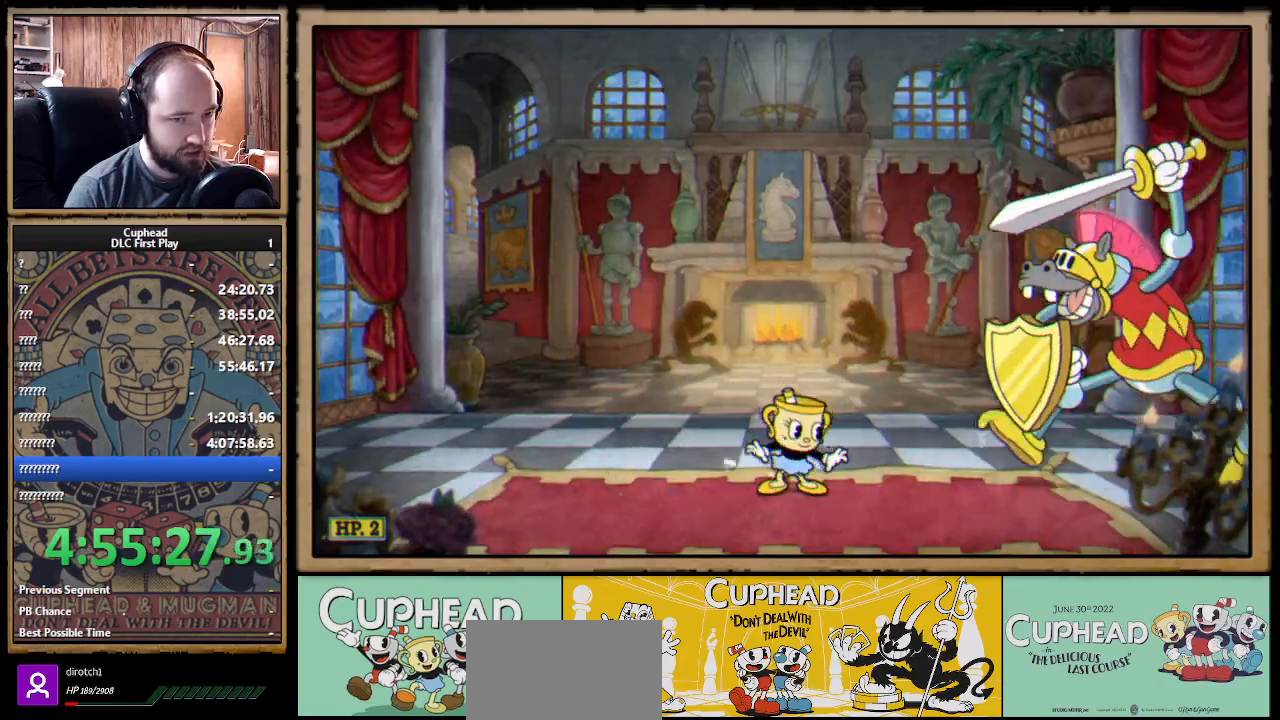
{"buttons": [], "left_stick": "center", "right_stick": "center", "events": [[200, "left_stick", "left"], [417, "left_stick", "center"]]}
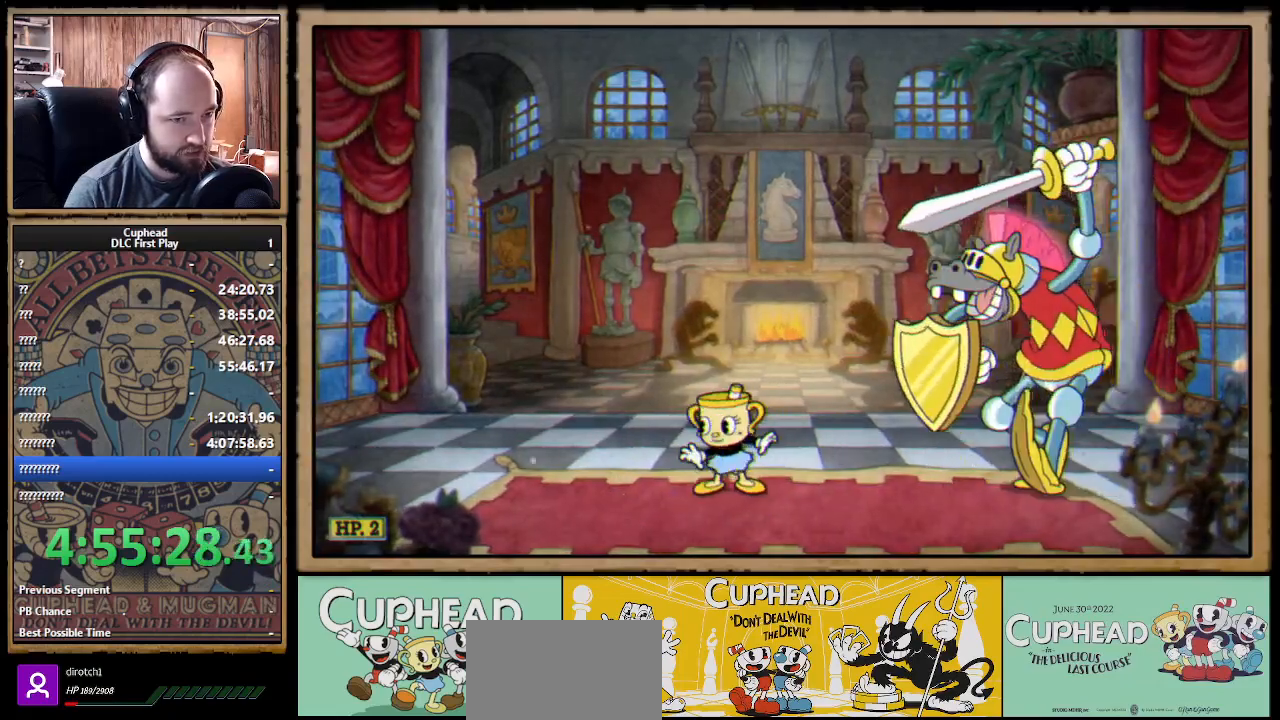
{"buttons": [], "left_stick": "center", "right_stick": "center", "events": []}
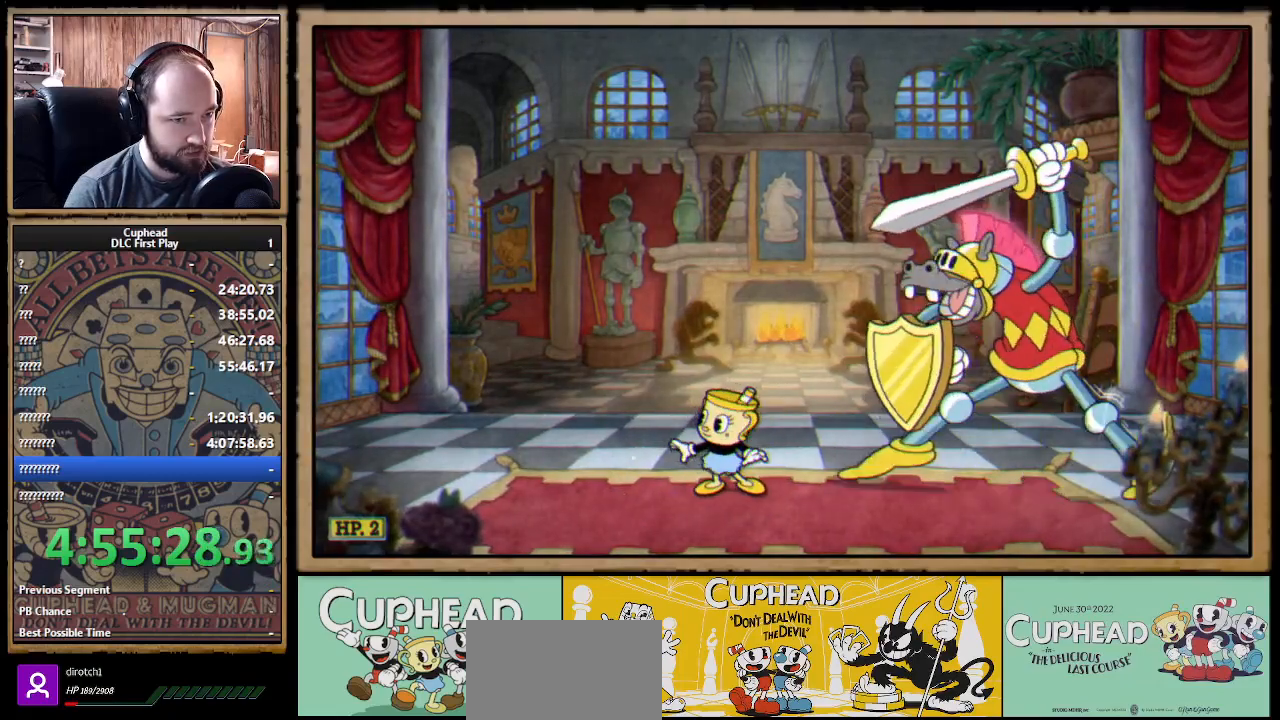
{"buttons": [], "left_stick": "right", "right_stick": "center", "events": [[233, "left_stick", "right"]]}
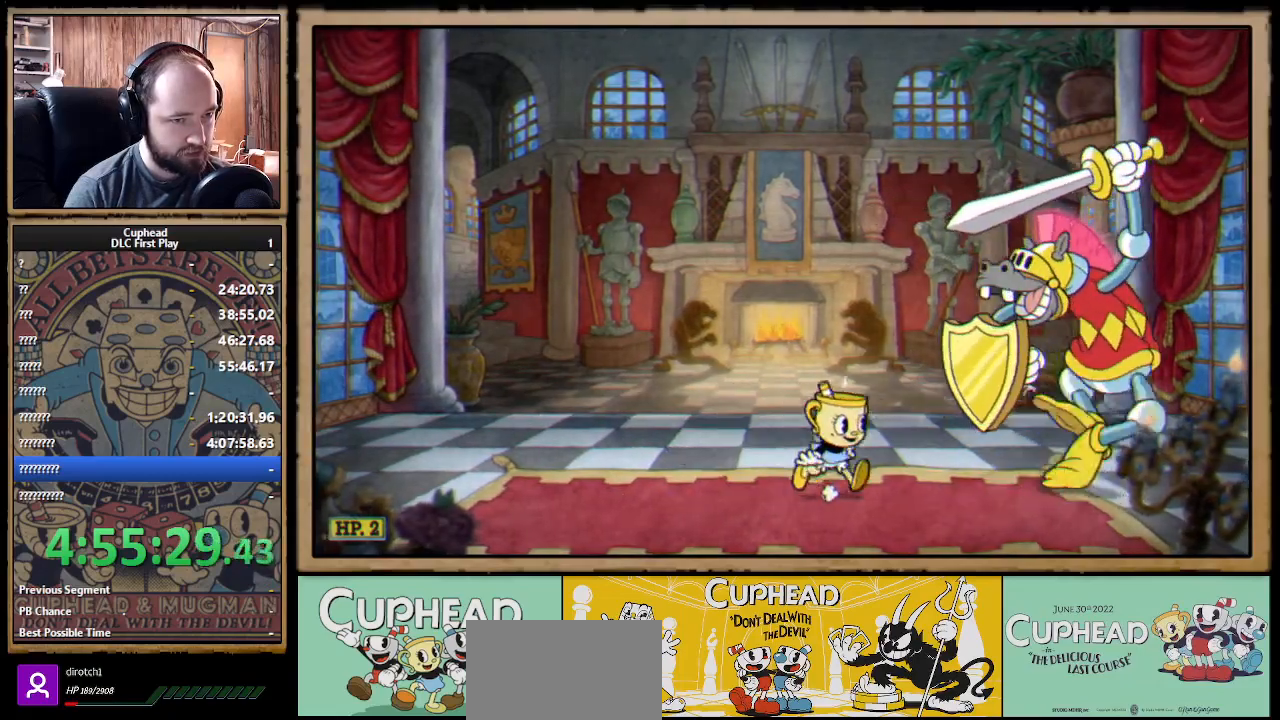
{"buttons": [], "left_stick": "center", "right_stick": "center", "events": [[150, "left_stick", "center"]]}
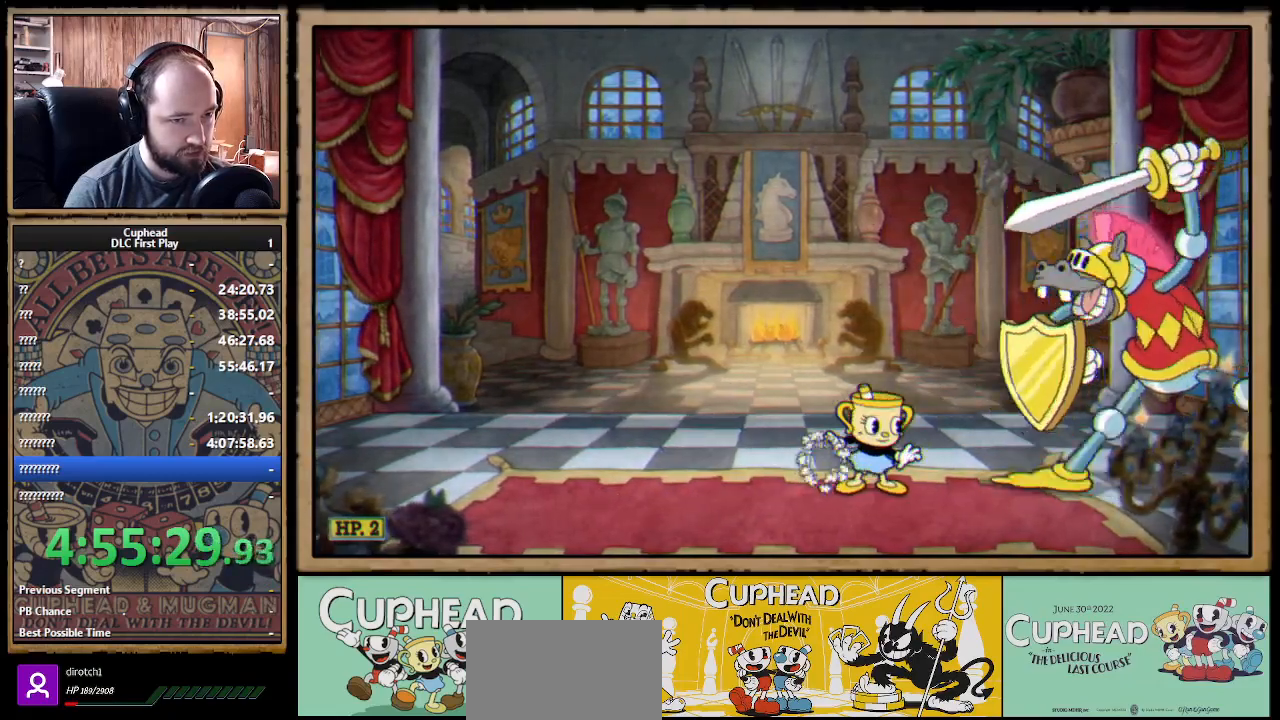
{"buttons": ["B"], "left_stick": "right", "right_stick": "center", "events": [[250, "A", "down"], [367, "left_stick", "right"], [467, "B", "down"], [500, "A", "up"]]}
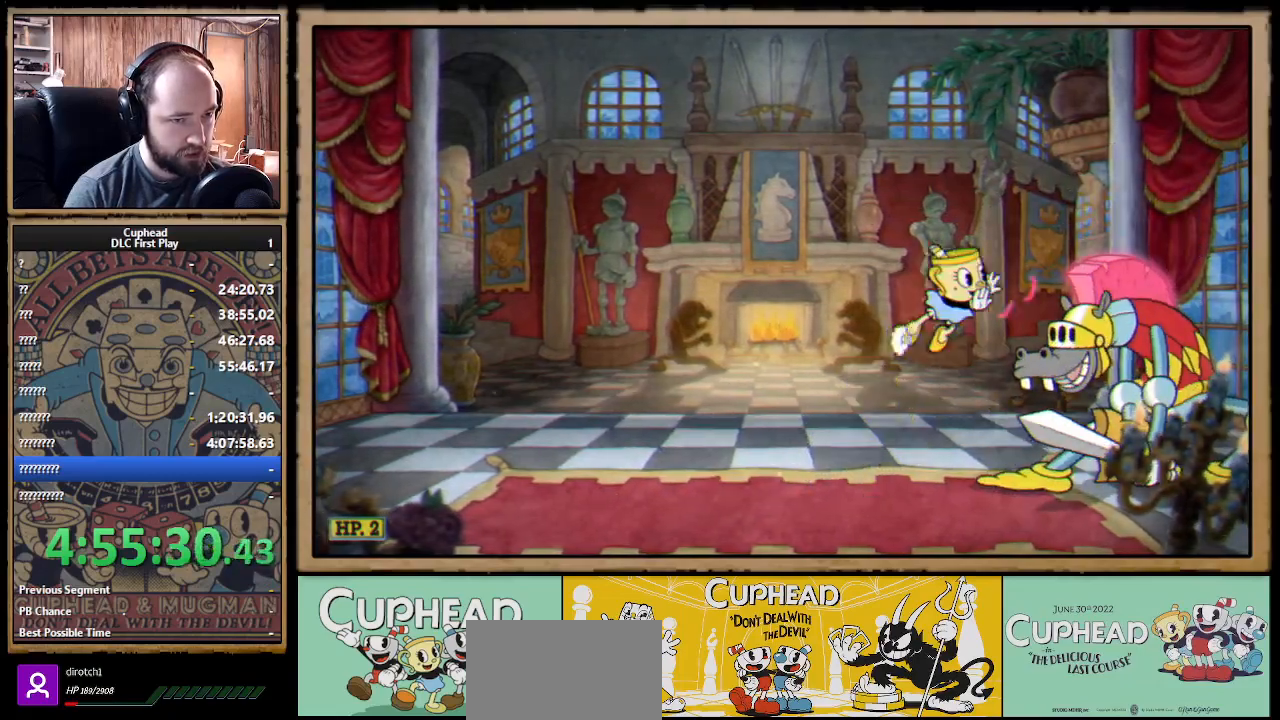
{"buttons": [], "left_stick": "left", "right_stick": "center", "events": [[117, "left_stick", "left"], [233, "B", "up"], [300, "B", "down"], [450, "B", "up"]]}
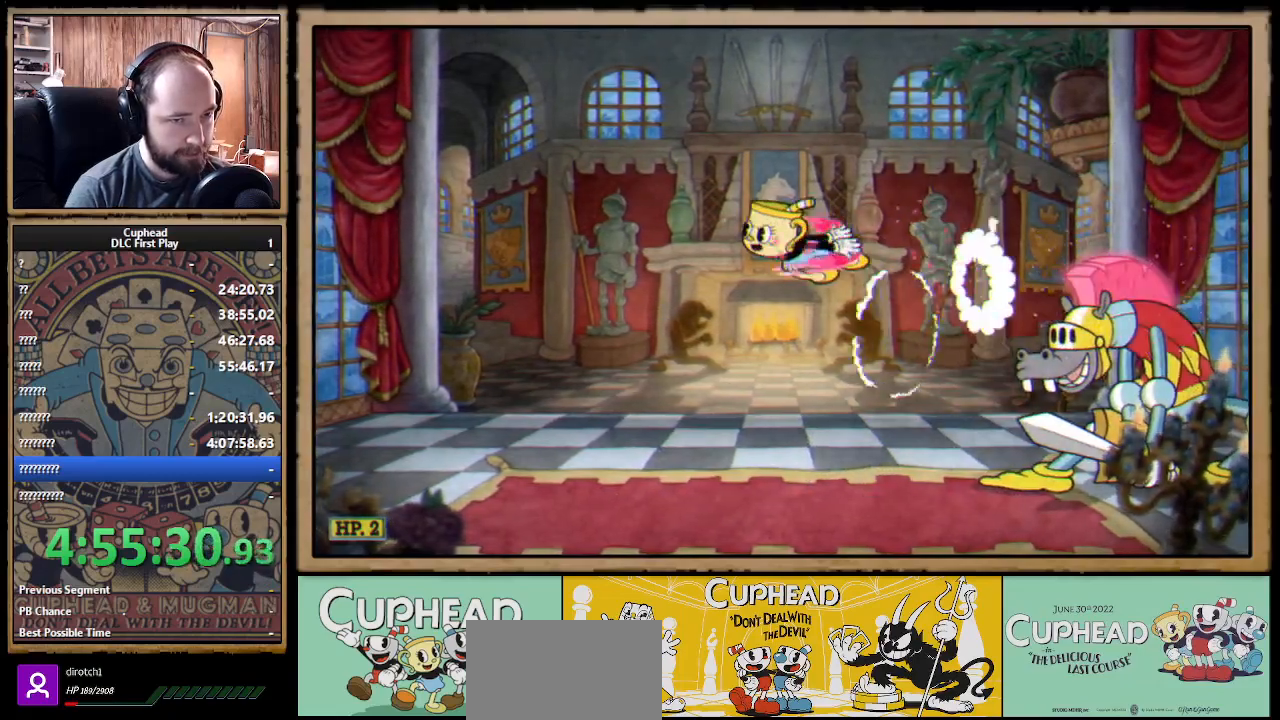
{"buttons": ["A"], "left_stick": "right", "right_stick": "center", "events": [[83, "left_stick", "right"], [300, "left_stick", "center"], [450, "A", "down"], [450, "left_stick", "right"]]}
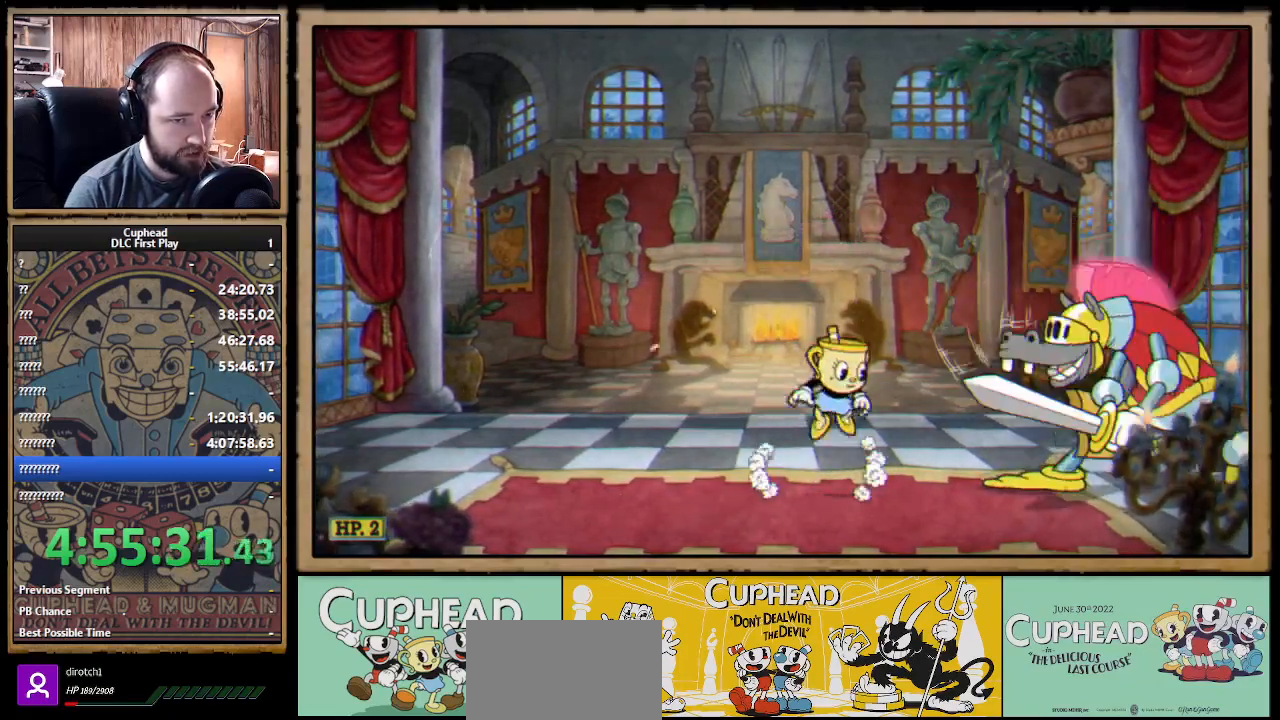
{"buttons": [], "left_stick": "left", "right_stick": "center"}
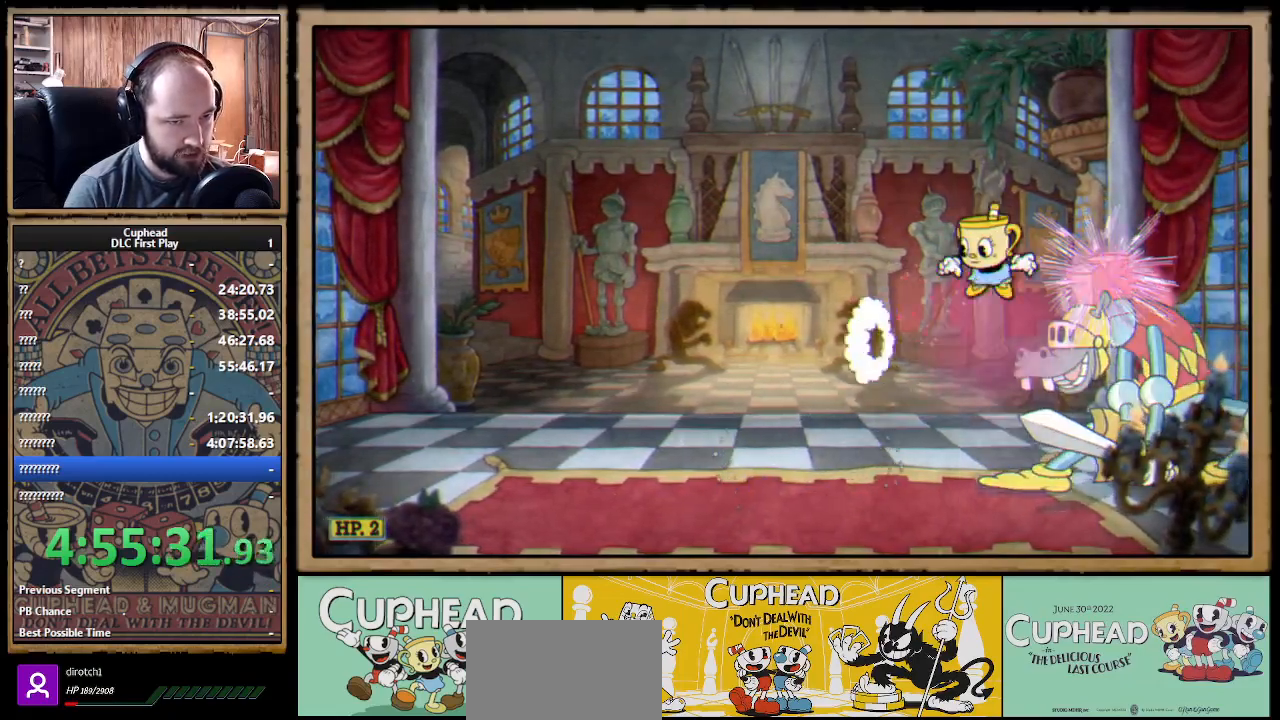
{"buttons": [], "left_stick": "right", "right_stick": "center", "events": [[50, "B", "down"], [100, "B", "up"], [150, "B", "down"], [200, "B", "up"], [417, "left_stick", "right"]]}
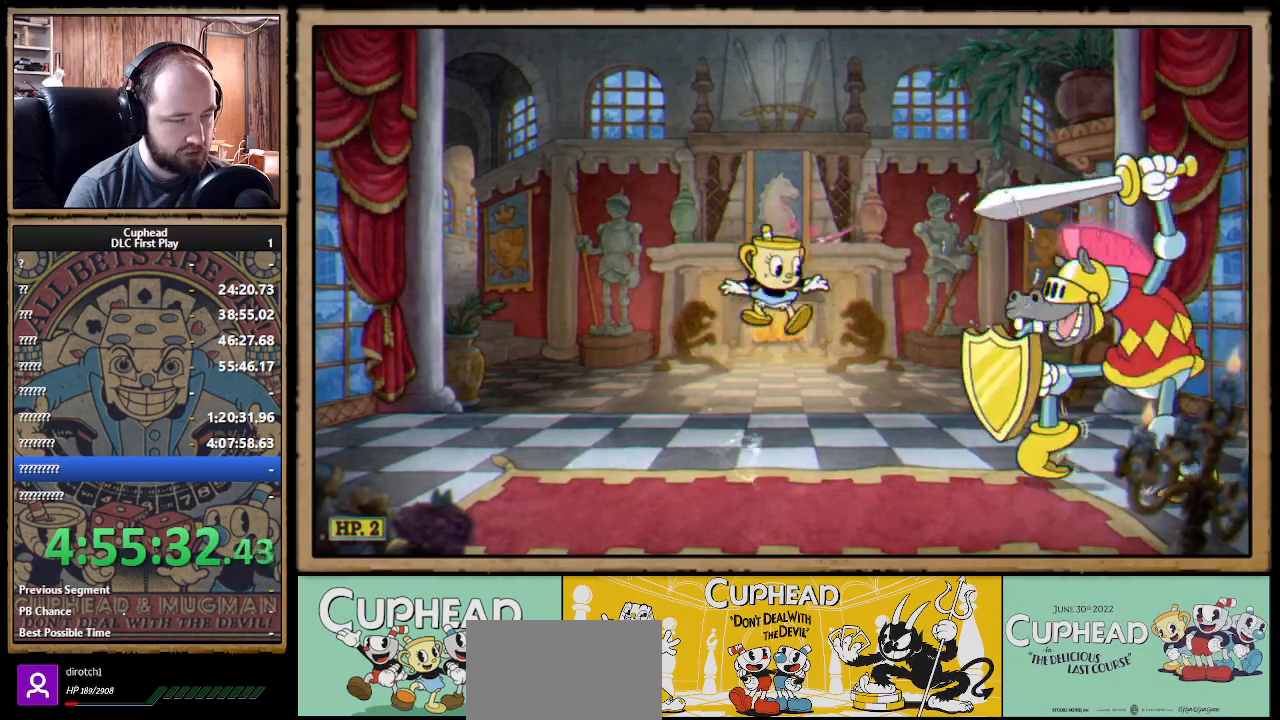
{"buttons": [], "left_stick": "left", "right_stick": "center", "events": [[217, "left_stick", "center"], [367, "left_stick", "left"]]}
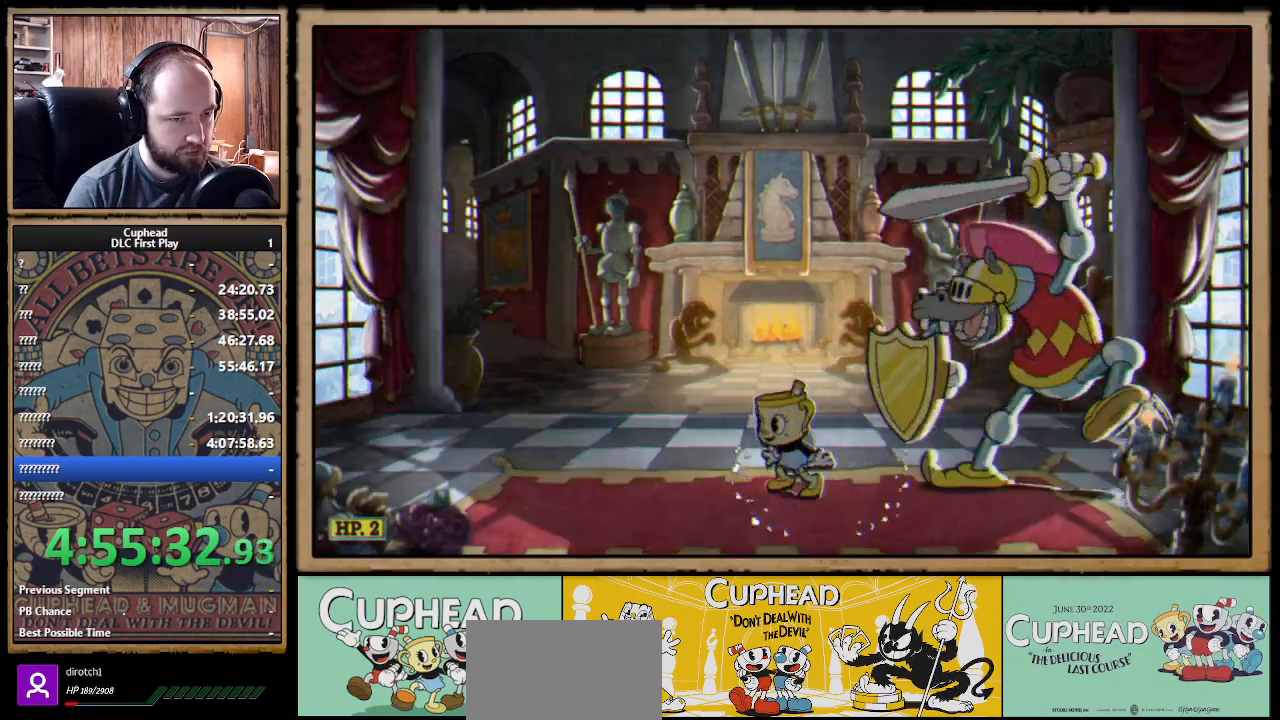
{"buttons": [], "left_stick": "center", "right_stick": "center", "events": [[150, "left_stick", "center"]]}
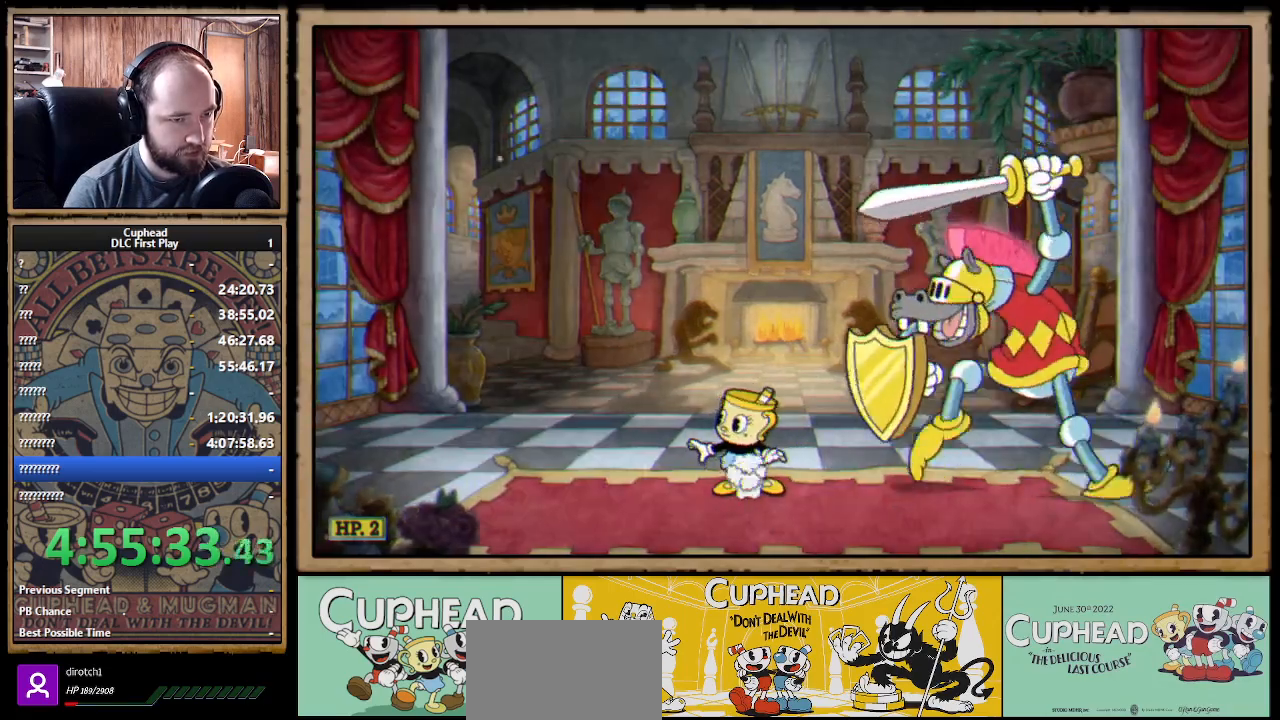
{"buttons": [], "left_stick": "center", "right_stick": "center", "events": [[183, "left_stick", "right"], [467, "left_stick", "center"]]}
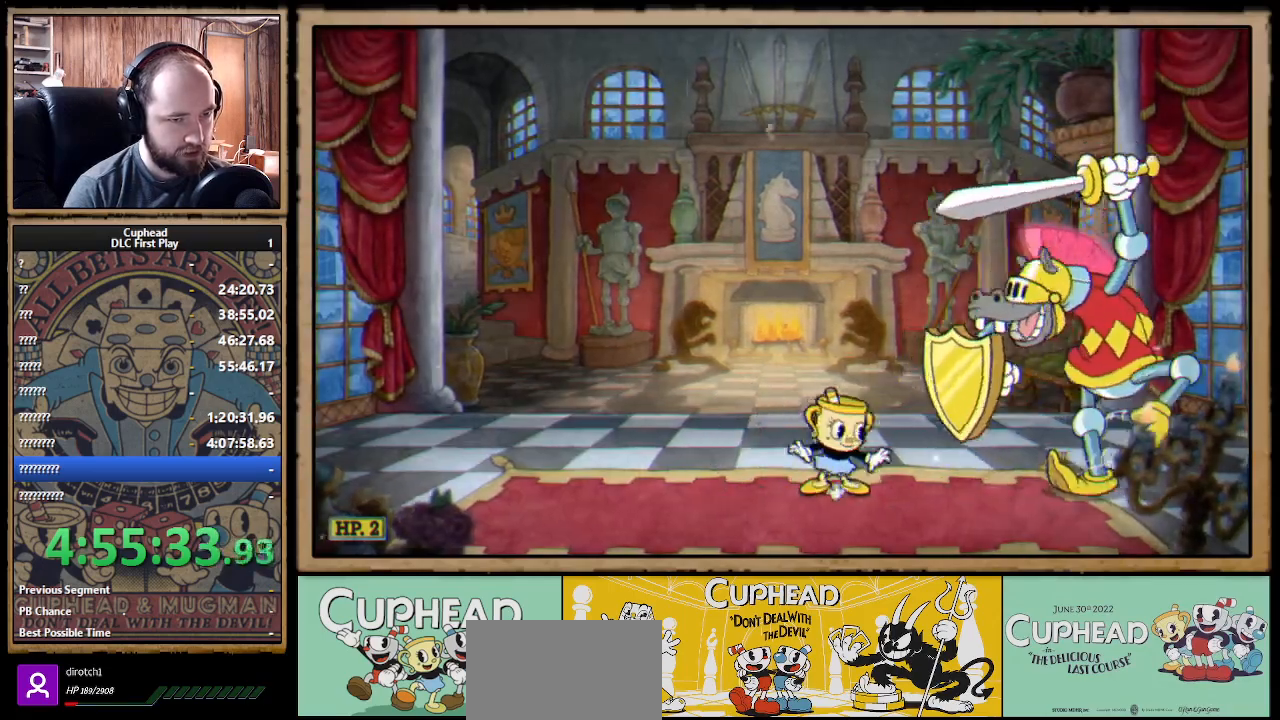
{"buttons": [], "left_stick": "center", "right_stick": "center", "events": [[183, "left_stick", "right"], [333, "left_stick", "center"]]}
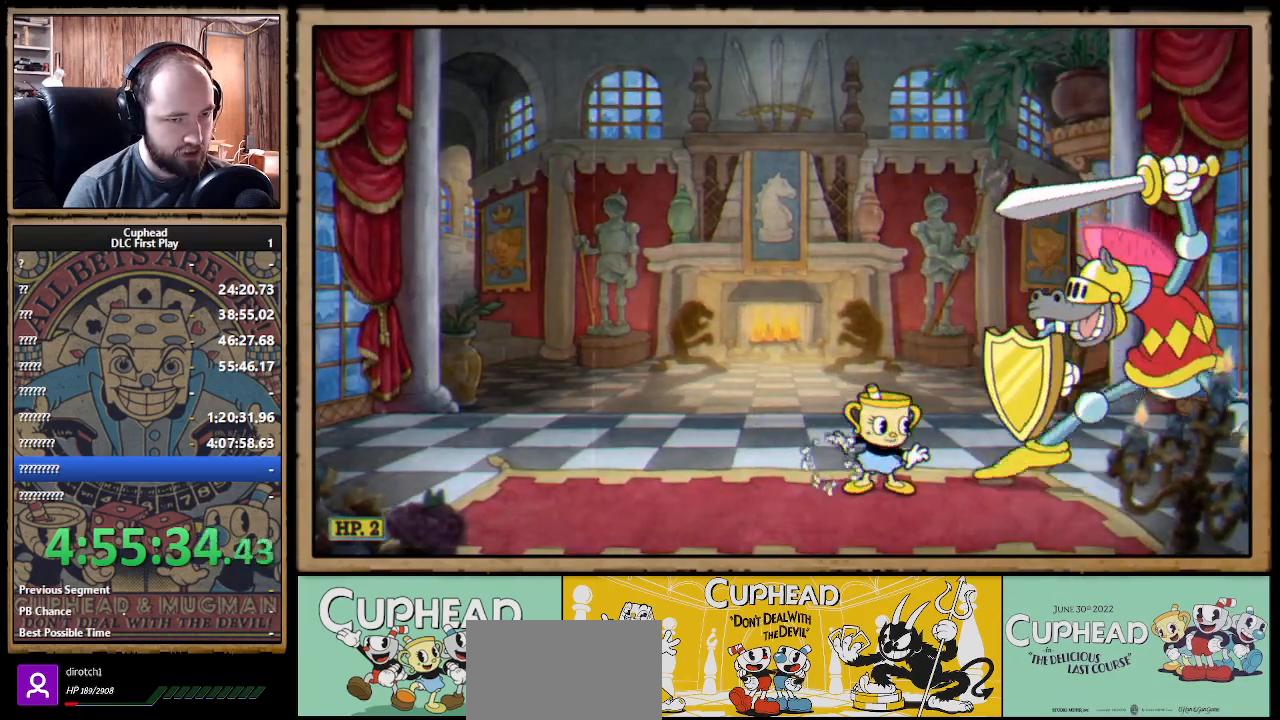
{"buttons": [], "left_stick": "up-left", "right_stick": "center", "events": [[417, "left_stick", "up-left"]]}
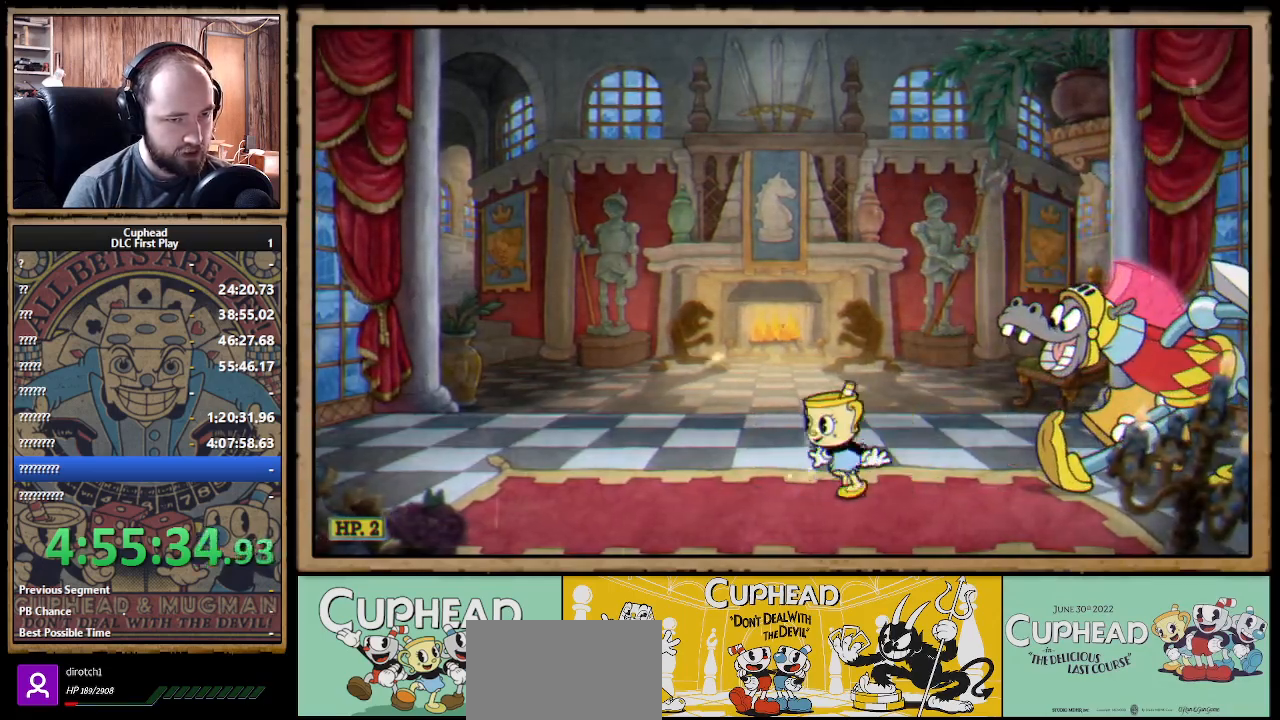
{"buttons": ["A"], "left_stick": "up-left", "right_stick": "center", "events": [[183, "A", "down"]]}
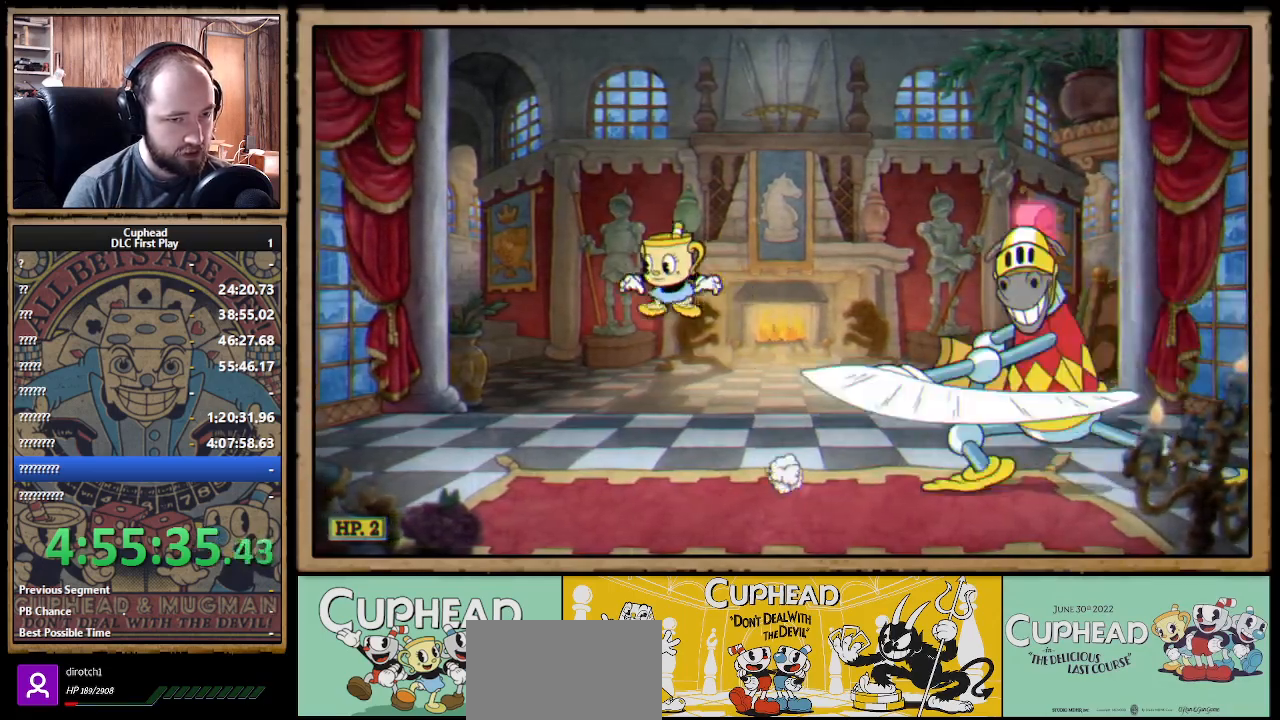
{"buttons": [], "left_stick": "right", "right_stick": "center", "events": [[167, "A", "up"], [167, "B", "down"], [200, "left_stick", "center"], [233, "B", "up"], [250, "left_stick", "up-left"], [383, "left_stick", "right"]]}
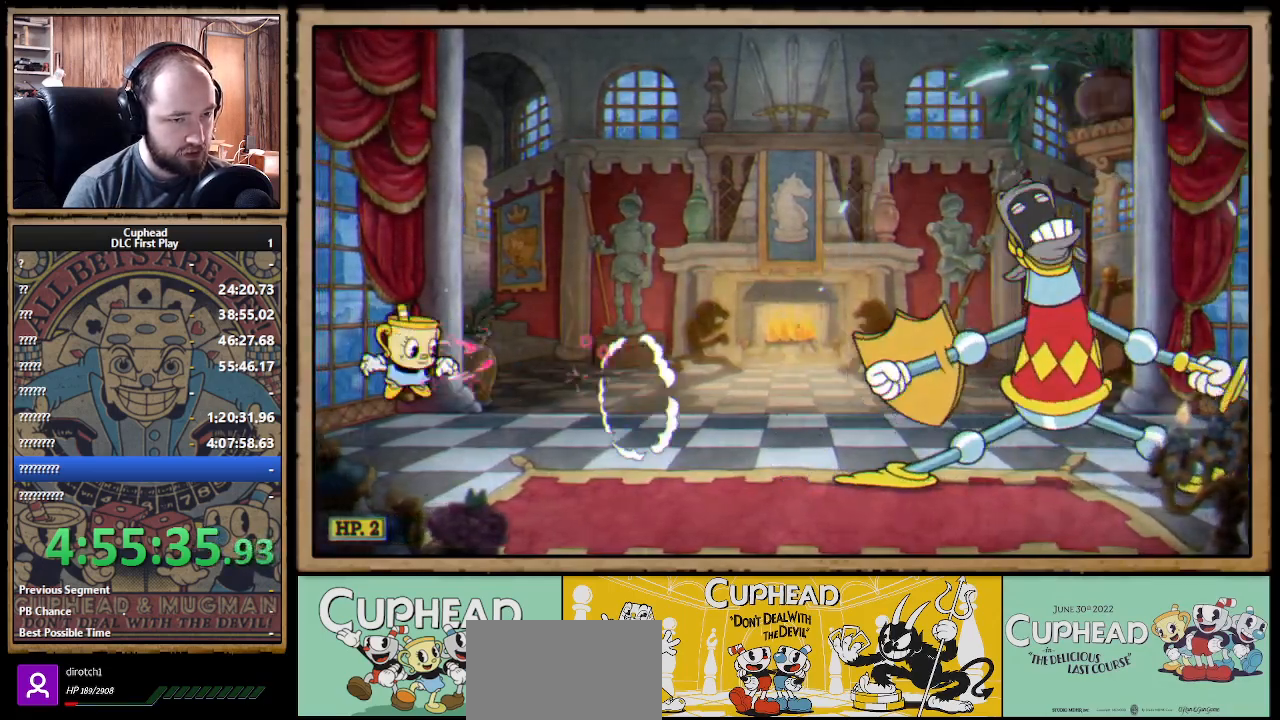
{"buttons": [], "left_stick": "right", "right_stick": "center", "events": [[217, "B", "down"], [300, "B", "up"], [350, "B", "down"], [433, "B", "up"]]}
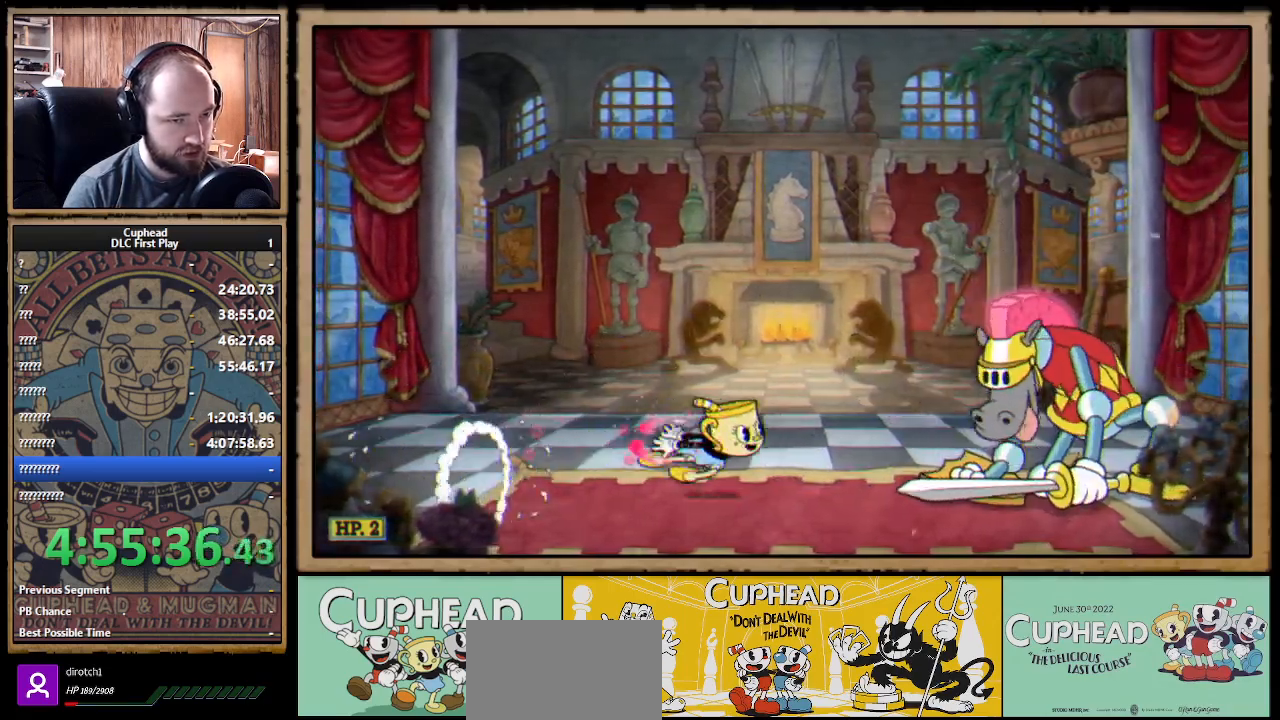
{"buttons": [], "left_stick": "left", "right_stick": "center", "events": [[117, "A", "down"], [283, "B", "down"], [300, "A", "up"], [383, "B", "up"], [417, "B", "down"], [450, "B", "up"], [467, "left_stick", "left"]]}